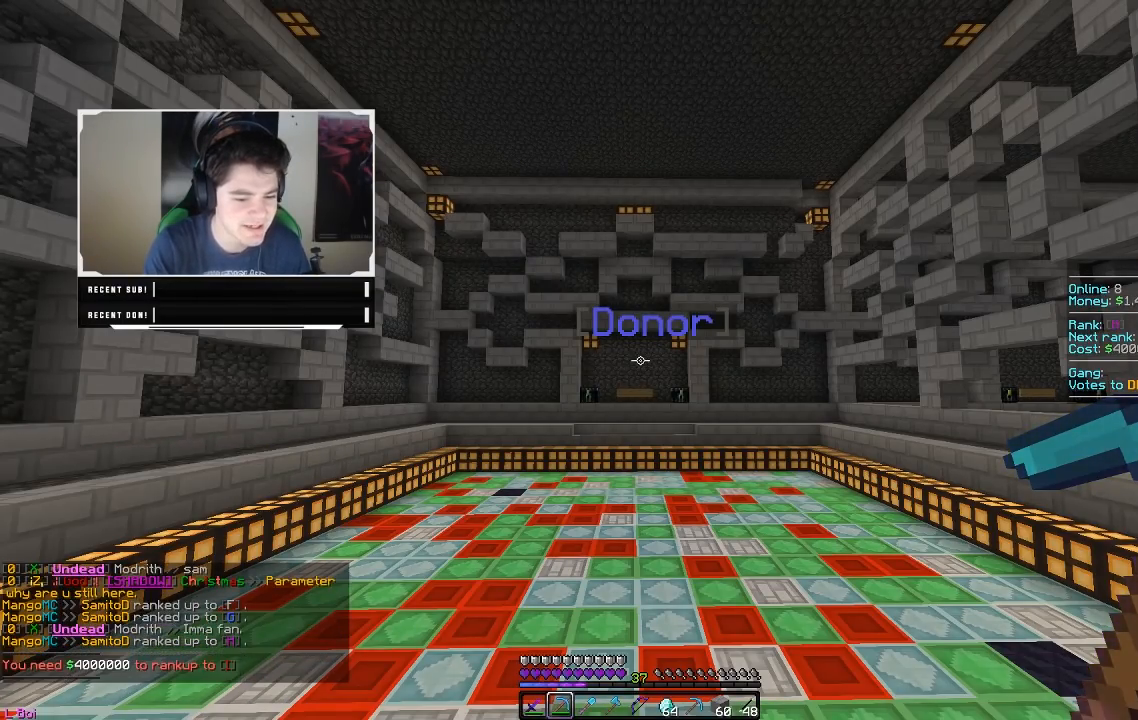
Gameplay with keyboard and mouse; each line is a JSON object with the keys and mouse buttons held at the frame after it. "events" lists presses ("down") and releases ("up") of "a", "d", "s", "w", "mouse_left" and "mouse_right" between this image and that frame as [ms after this image, input, new state], when the widget could be followed in between. "mouse_left", "mouse_right" = the "left", "right" buttons of the "mouse" list. No other keys are recorded. Fast repeated clicks can show as one long hold. Mouse movement is not recorded.
{"keys": [], "mouse": [], "events": []}
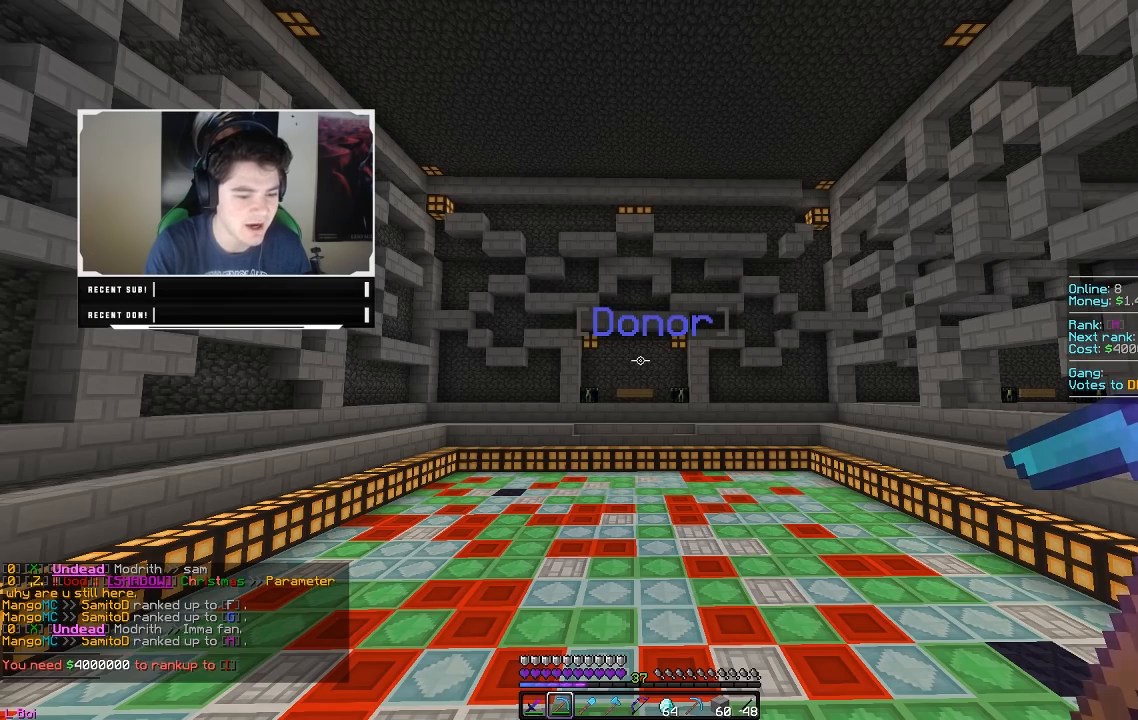
{"keys": [], "mouse": [], "events": []}
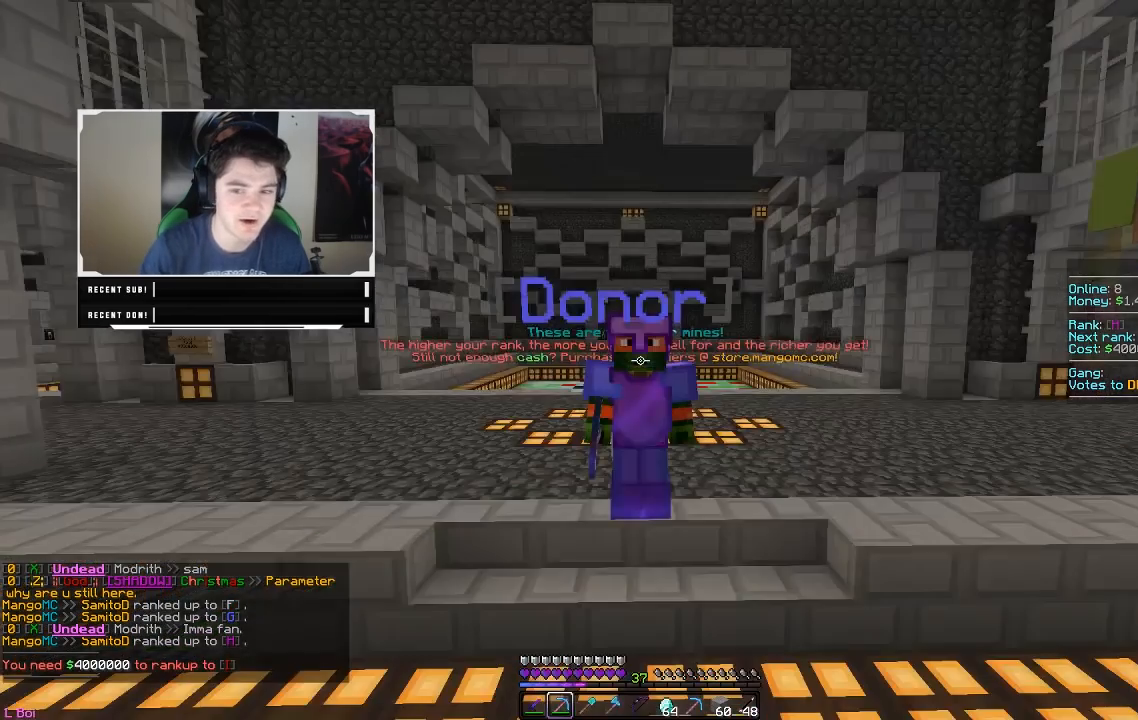
{"keys": [], "mouse": [], "events": []}
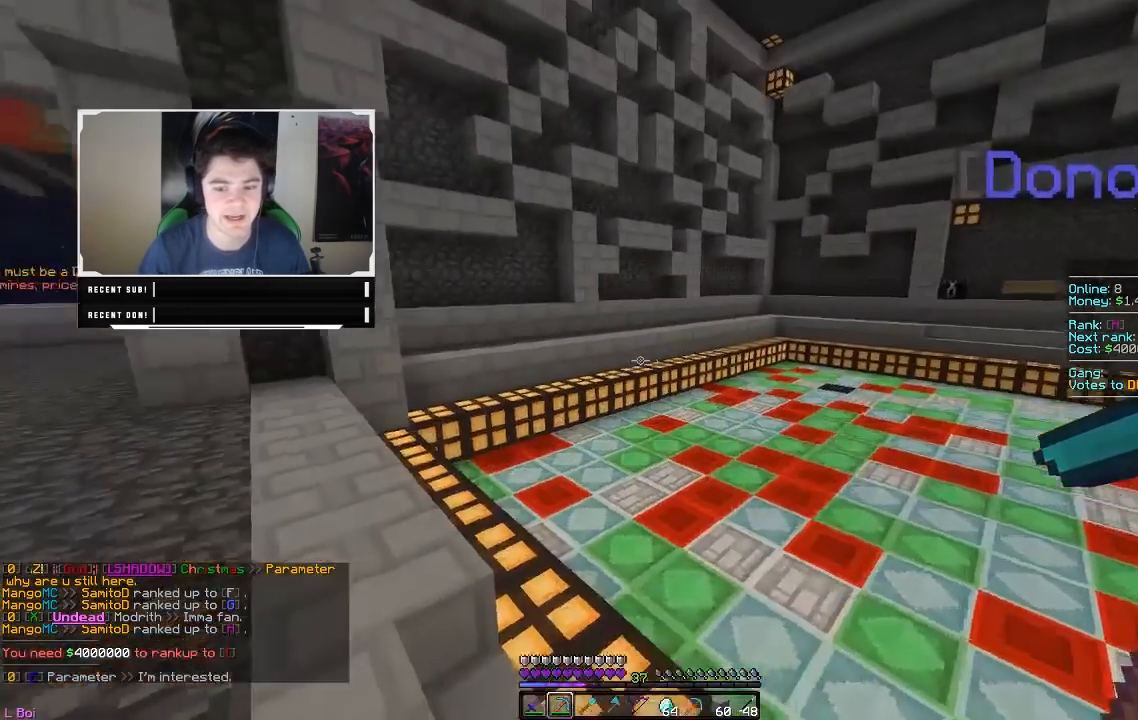
{"keys": ["w"], "mouse": [], "events": [[233, "w", "down"]]}